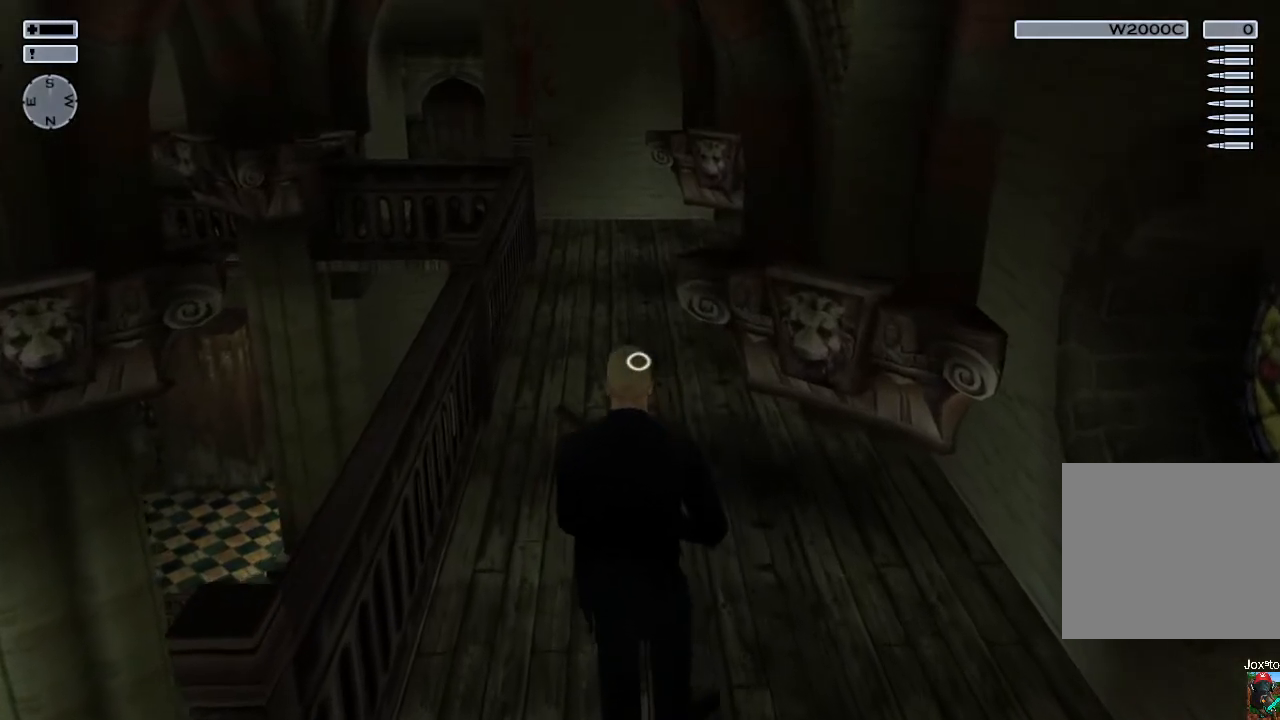
Gameplay with a controller (PlayStation layout); each line is a JSON object with the inputs held at the frame after it. "events" lists button and stick changes between this image and that frame as [ms after this image, input, new state], when the widget could be followed in between.
{"buttons": [], "left_stick": "up", "right_stick": "center", "events": []}
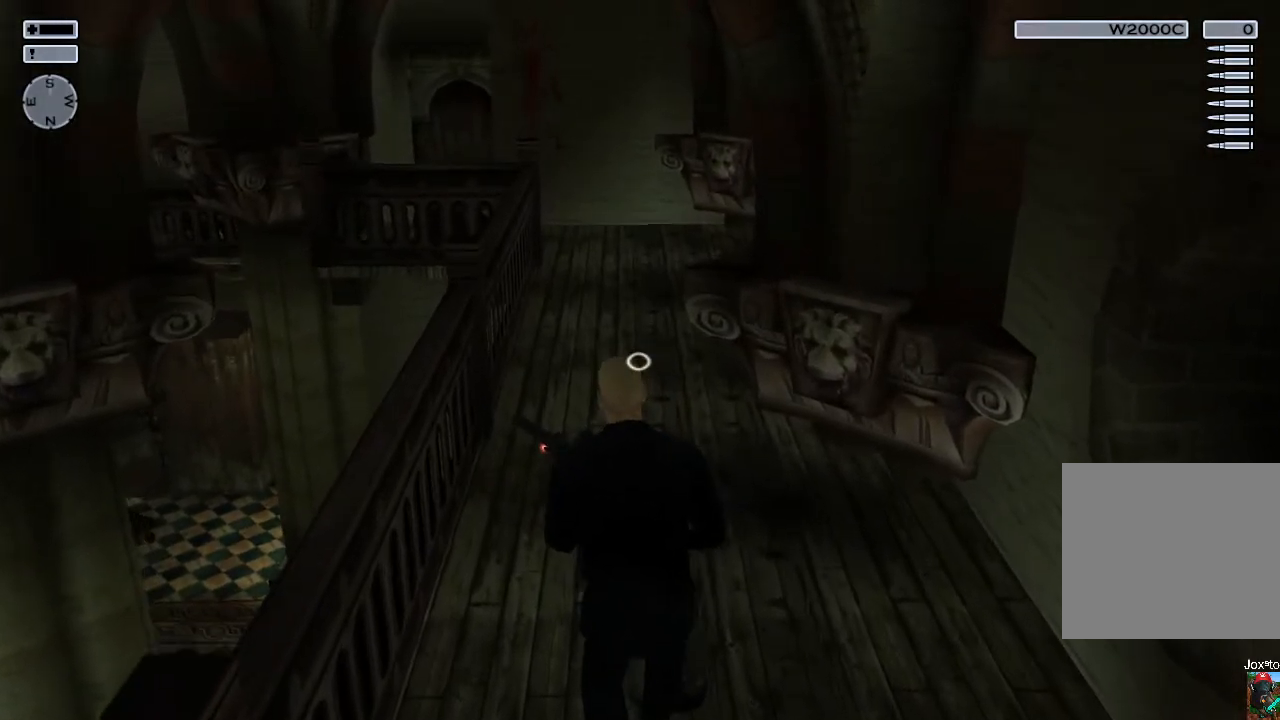
{"buttons": [], "left_stick": "up", "right_stick": "center", "events": []}
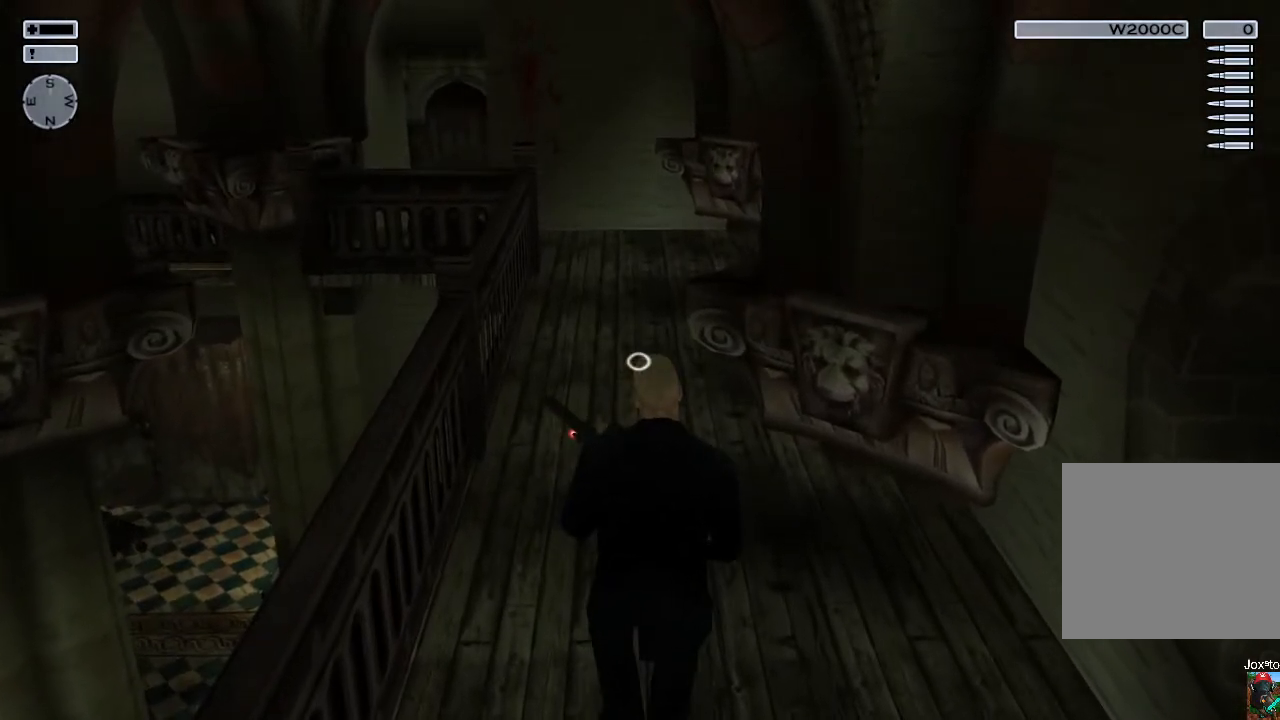
{"buttons": [], "left_stick": "up", "right_stick": "center", "events": []}
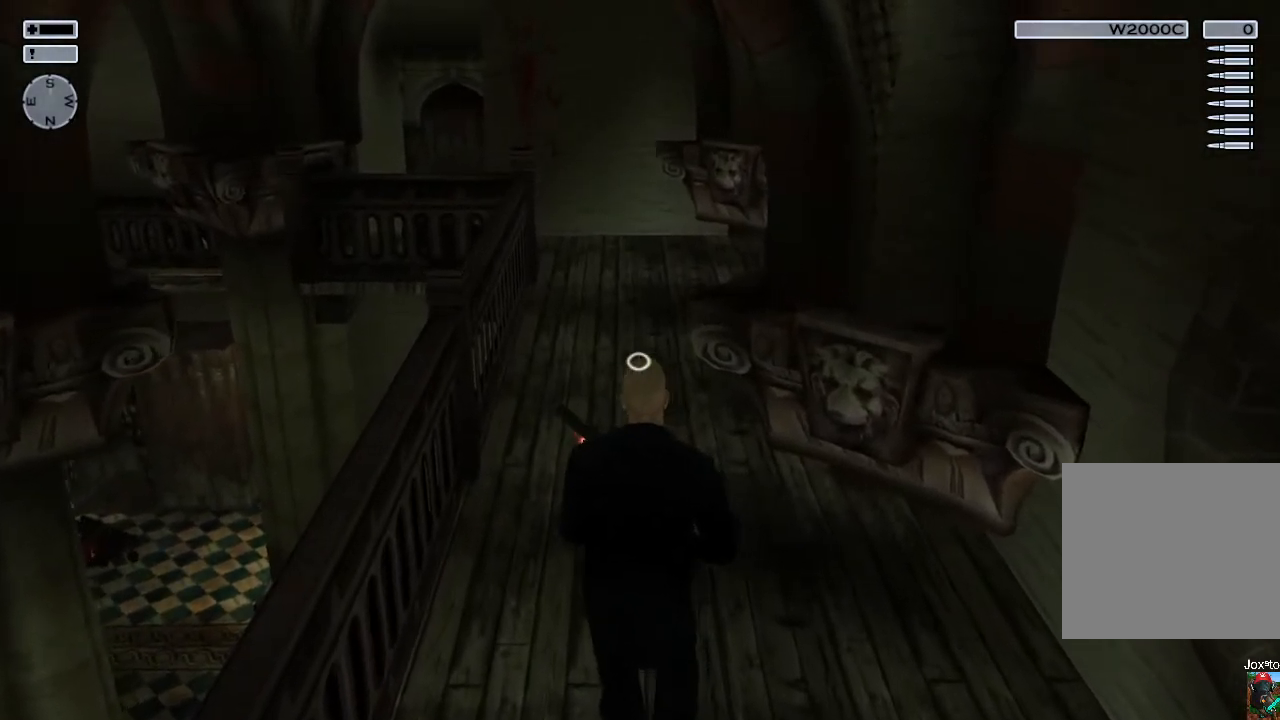
{"buttons": [], "left_stick": "up", "right_stick": "center", "events": []}
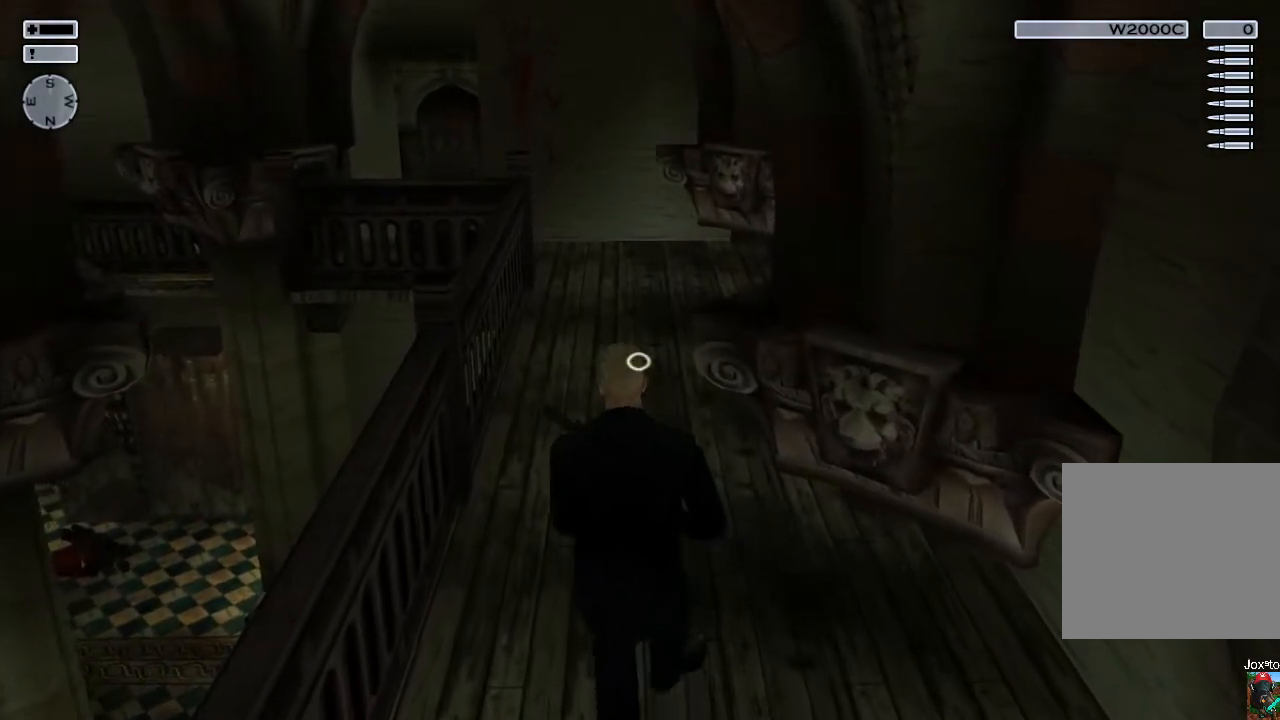
{"buttons": [], "left_stick": "up", "right_stick": "center", "events": []}
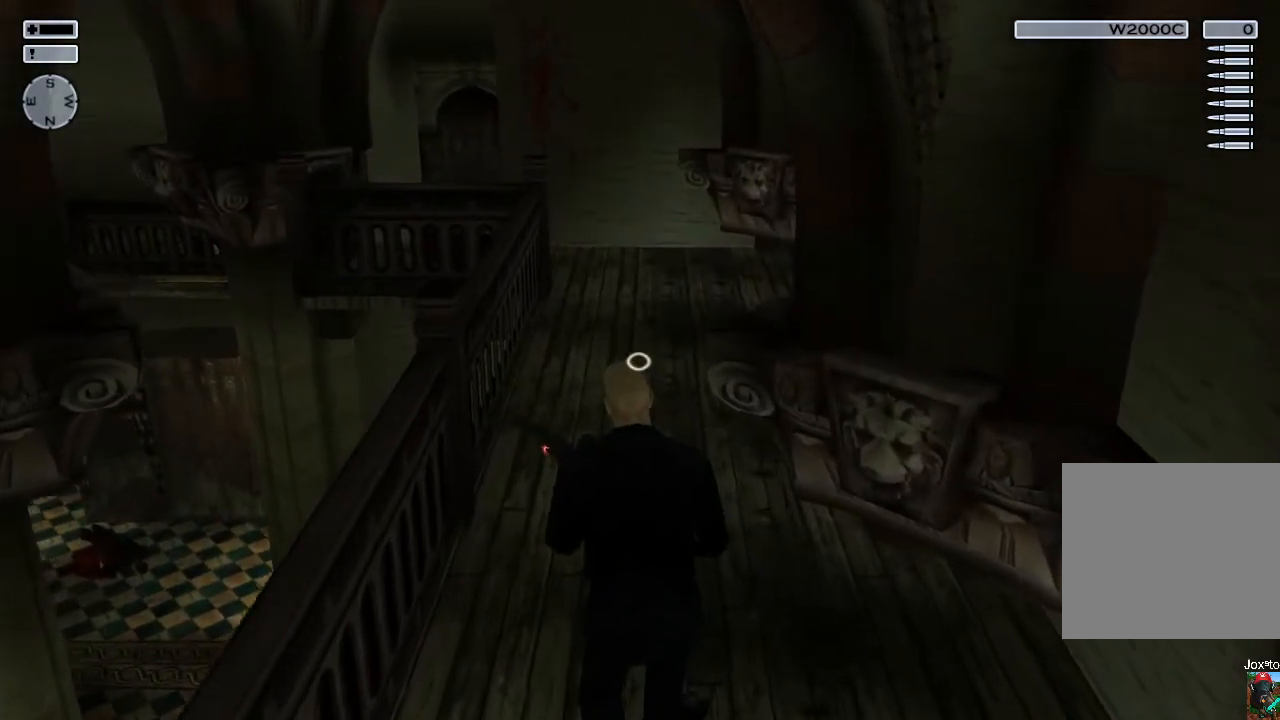
{"buttons": [], "left_stick": "up", "right_stick": "center", "events": []}
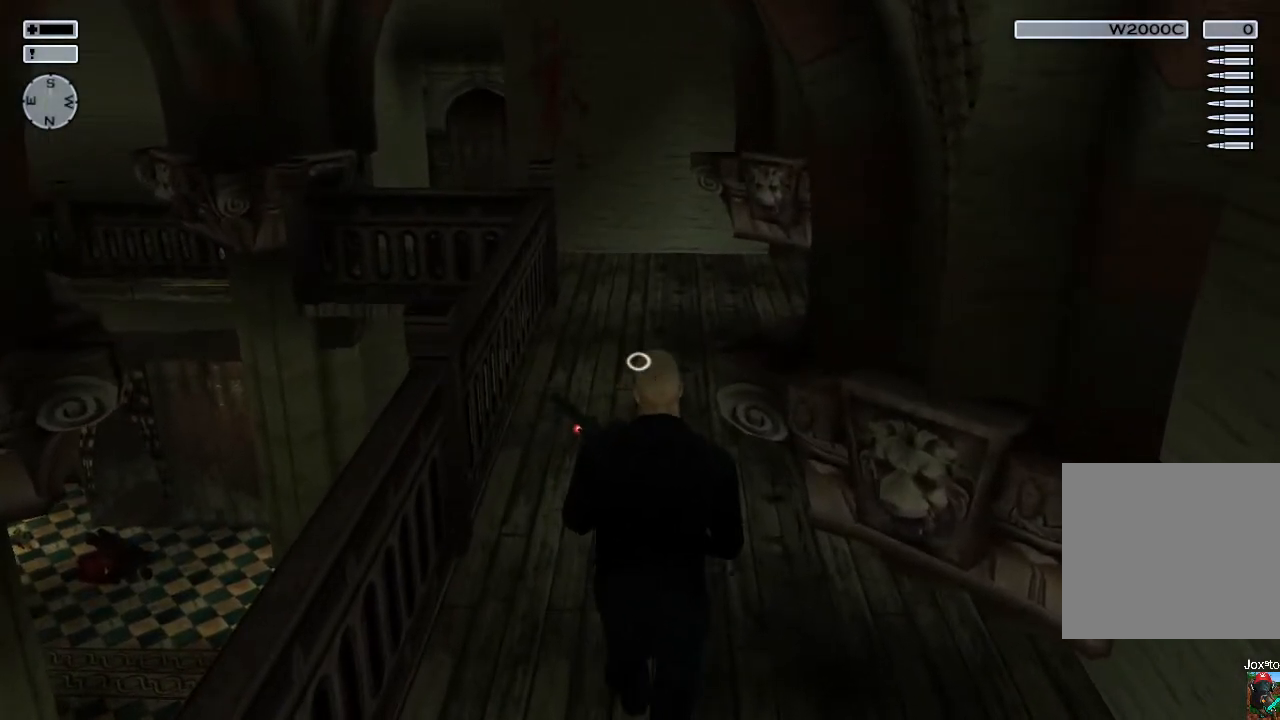
{"buttons": [], "left_stick": "up", "right_stick": "center", "events": []}
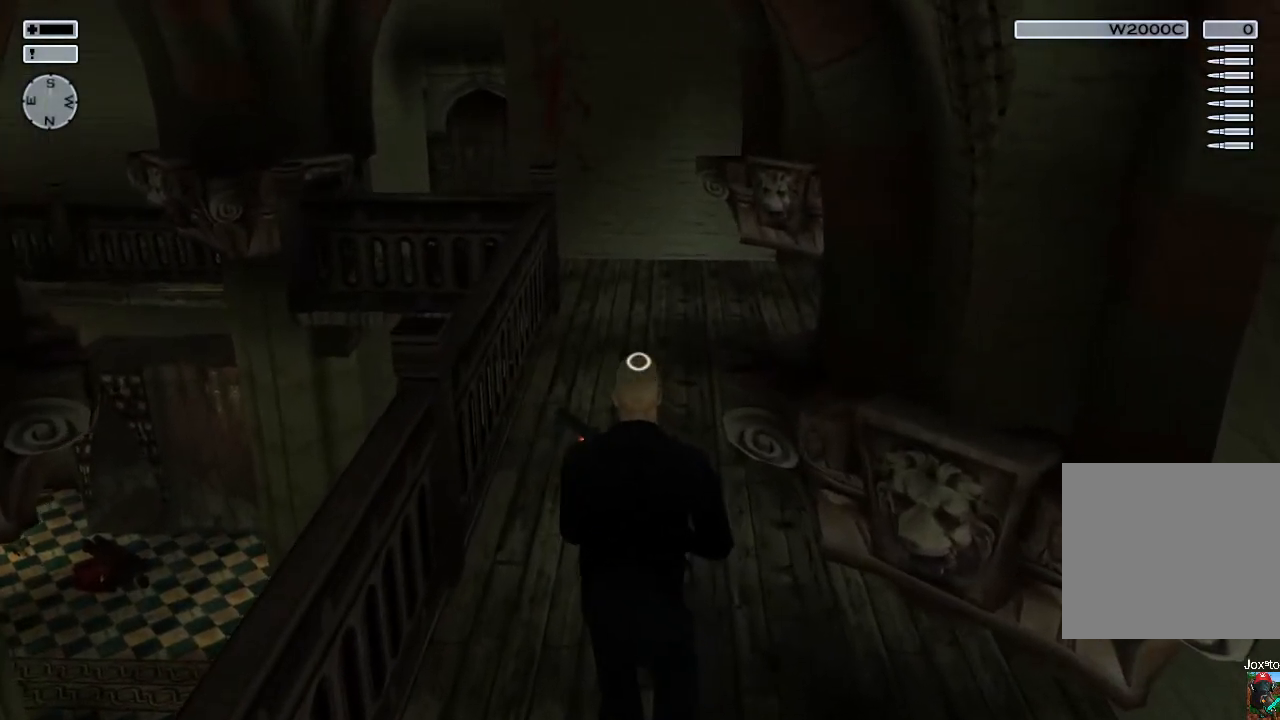
{"buttons": [], "left_stick": "up", "right_stick": "left", "events": [[67, "right_stick", "left"]]}
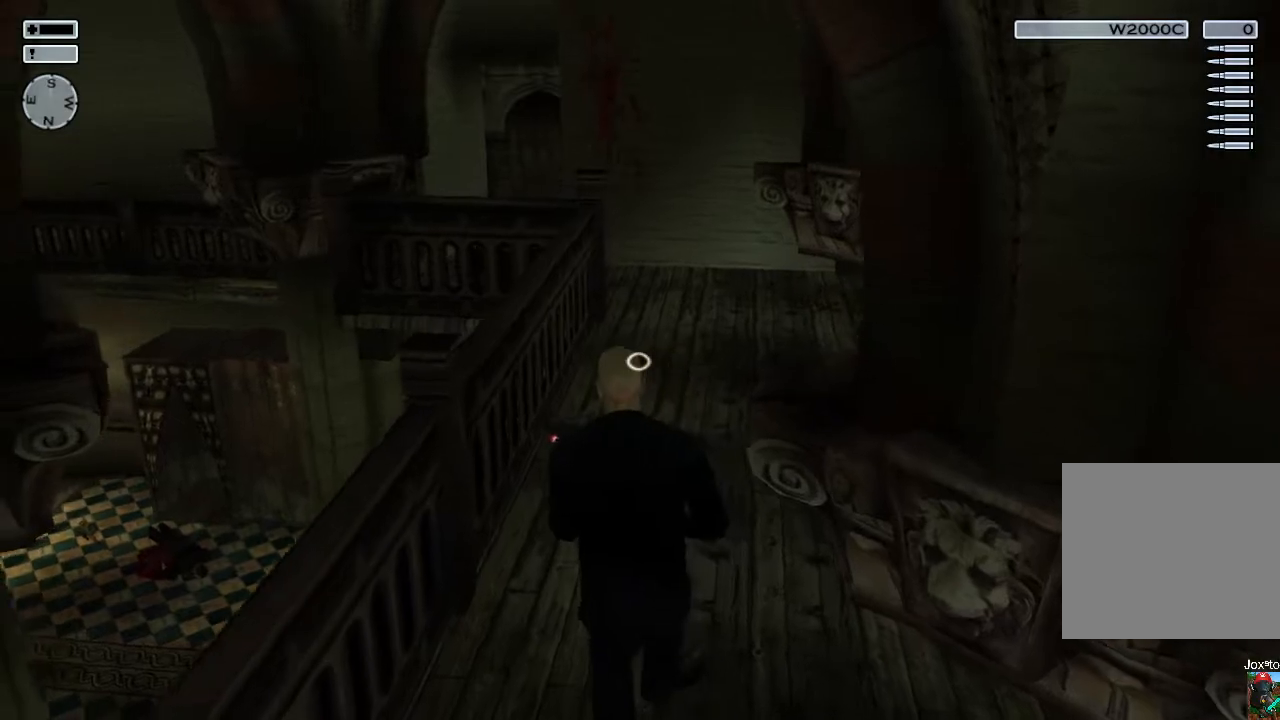
{"buttons": [], "left_stick": "up", "right_stick": "center", "events": [[167, "right_stick", "center"]]}
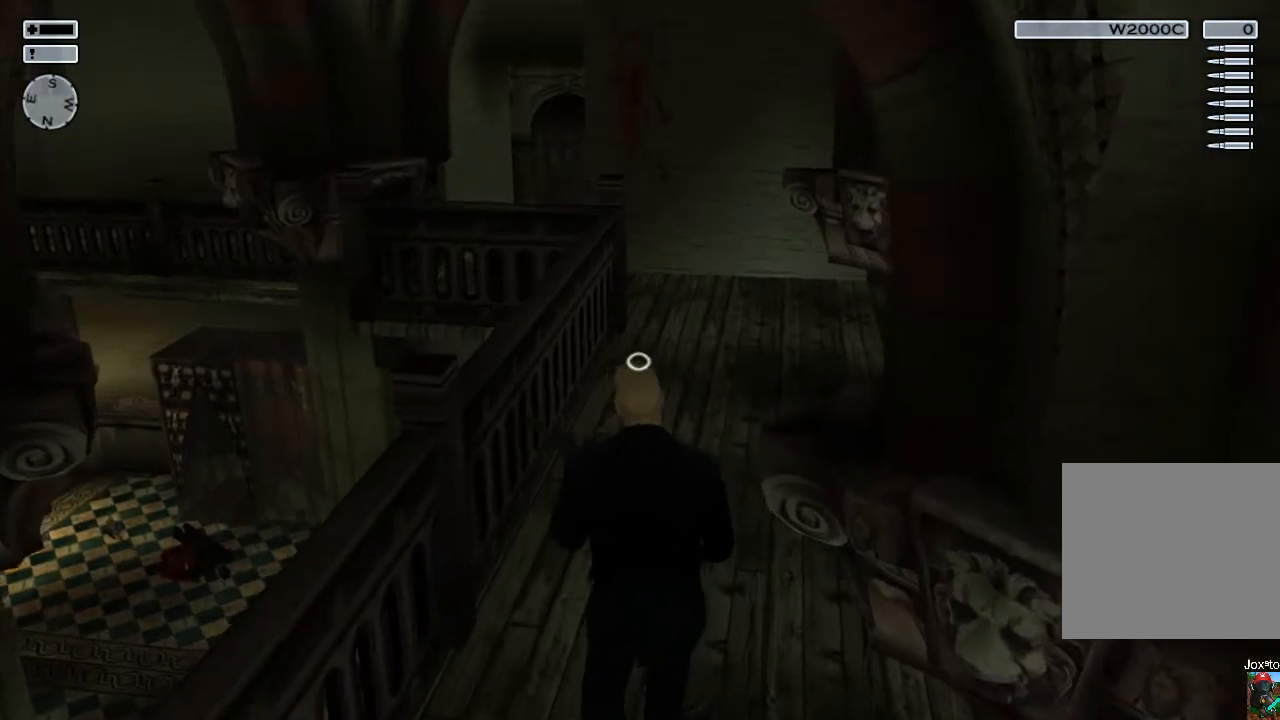
{"buttons": [], "left_stick": "up", "right_stick": "center", "events": [[133, "right_stick", "right"], [300, "right_stick", "center"]]}
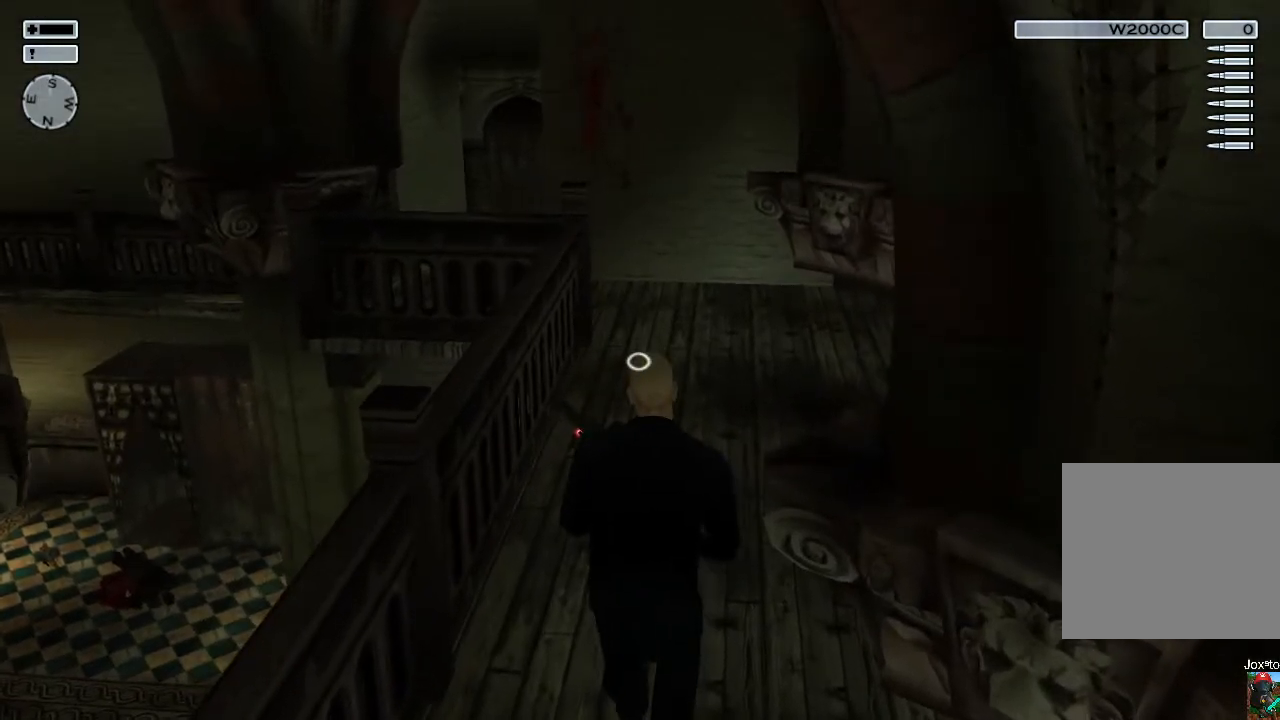
{"buttons": [], "left_stick": "up", "right_stick": "center", "events": []}
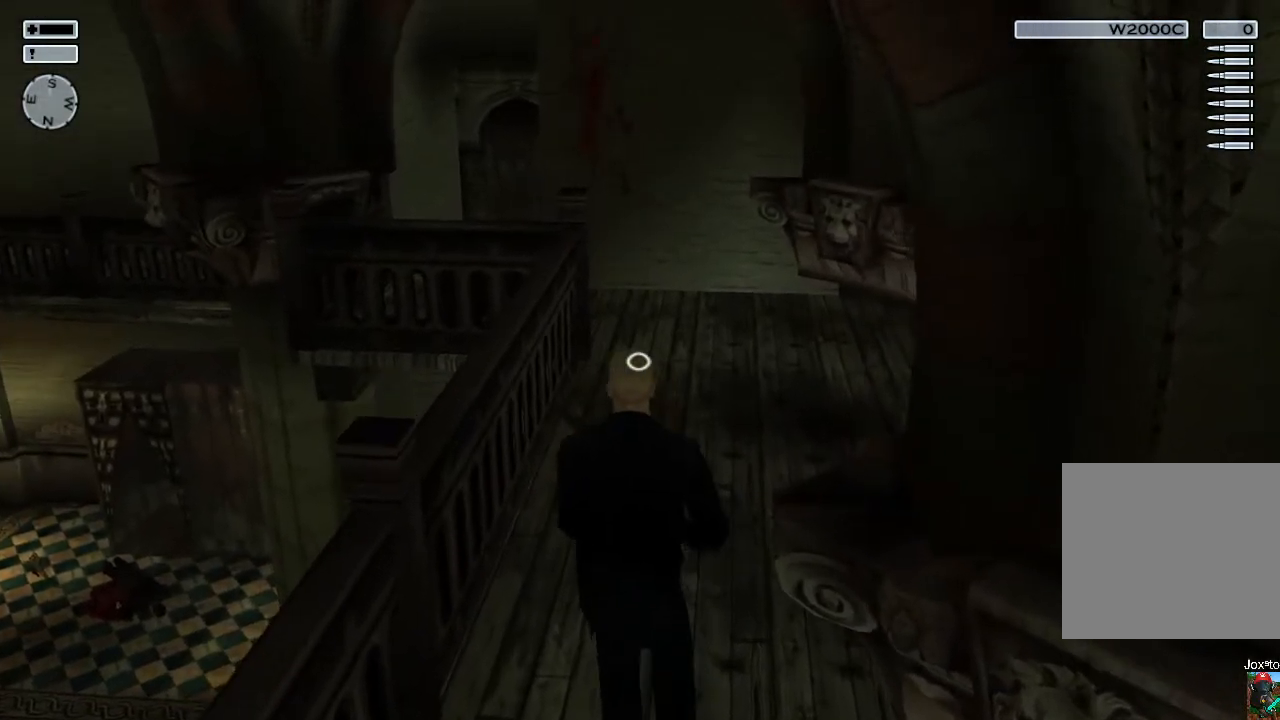
{"buttons": [], "left_stick": "up", "right_stick": "center", "events": []}
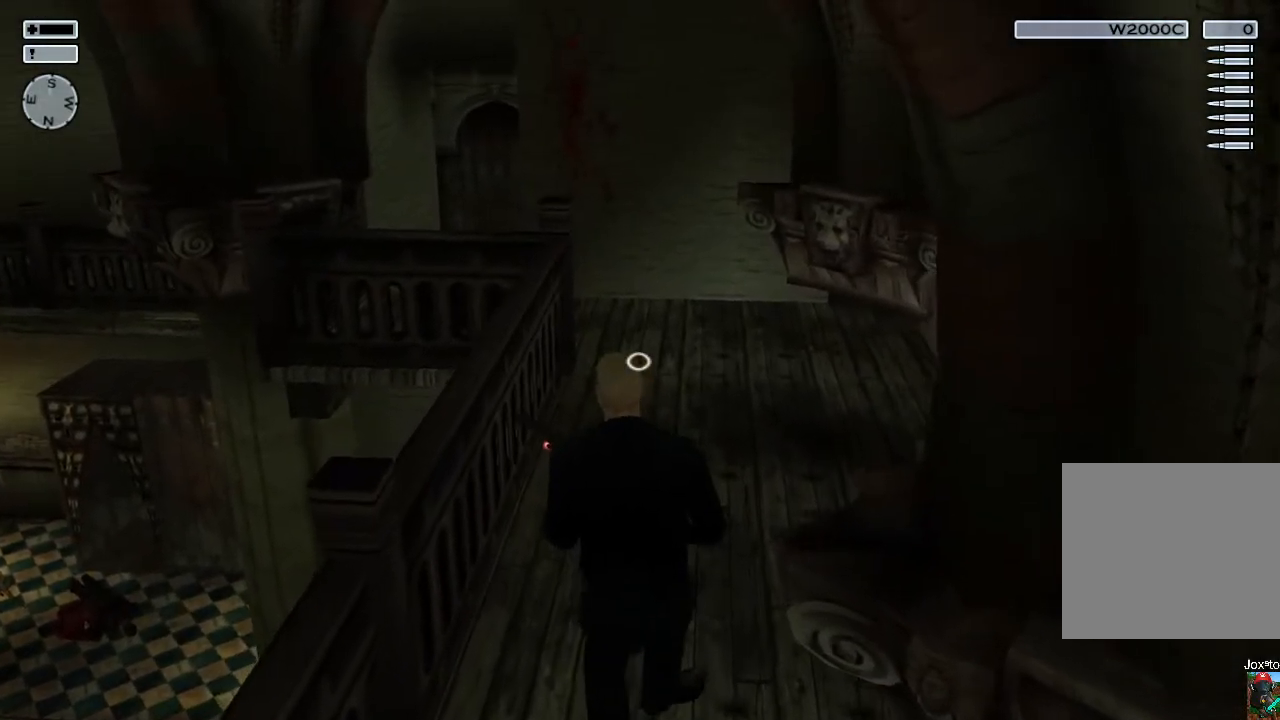
{"buttons": [], "left_stick": "up", "right_stick": "center", "events": []}
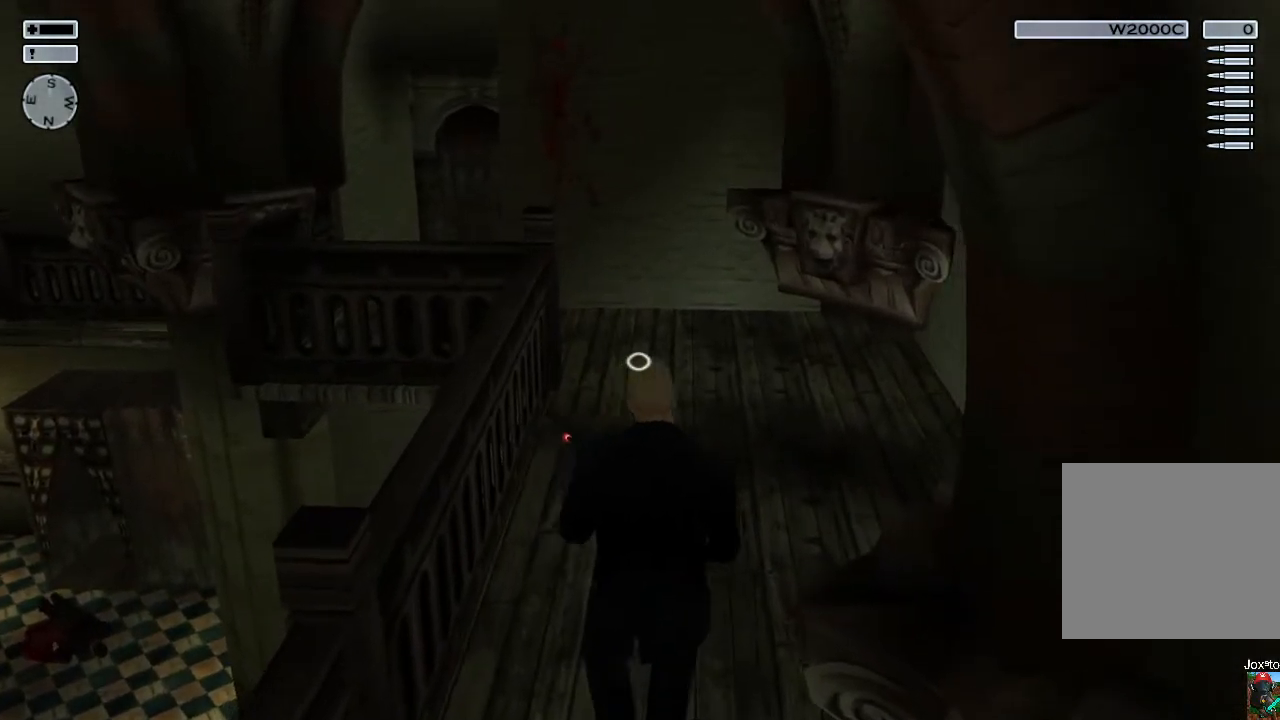
{"buttons": [], "left_stick": "up", "right_stick": "center", "events": []}
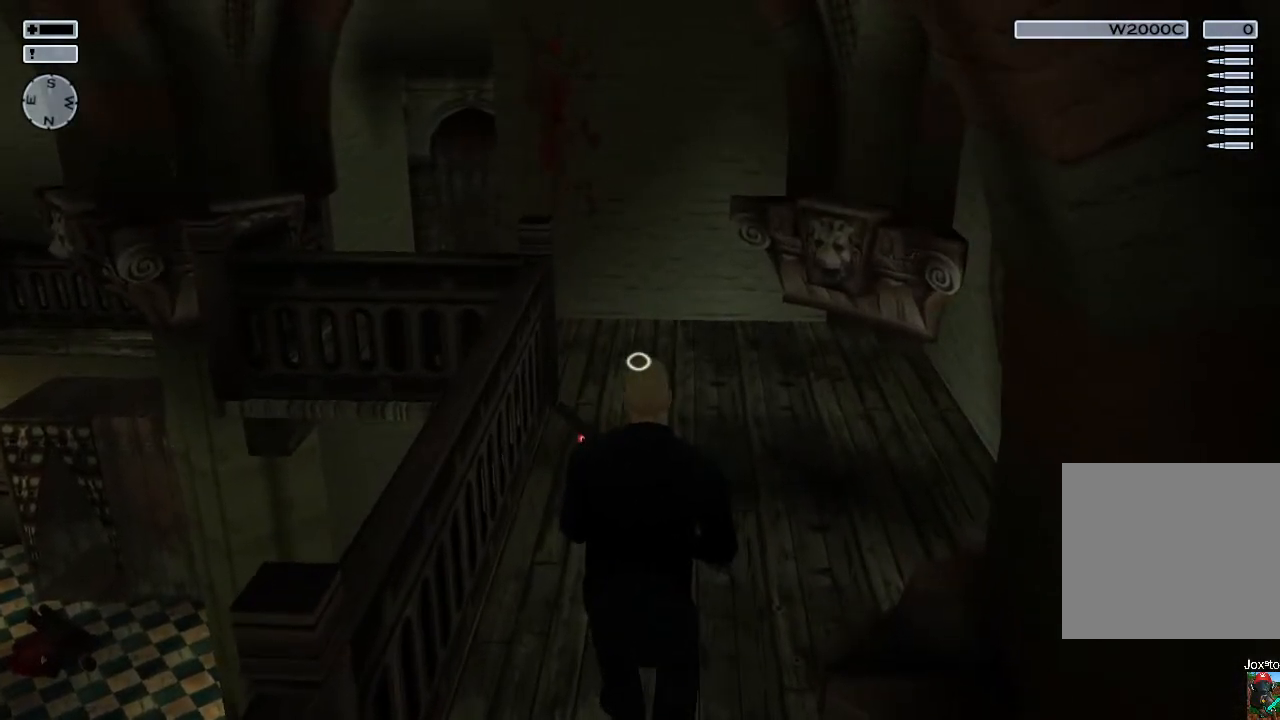
{"buttons": [], "left_stick": "up", "right_stick": "center", "events": []}
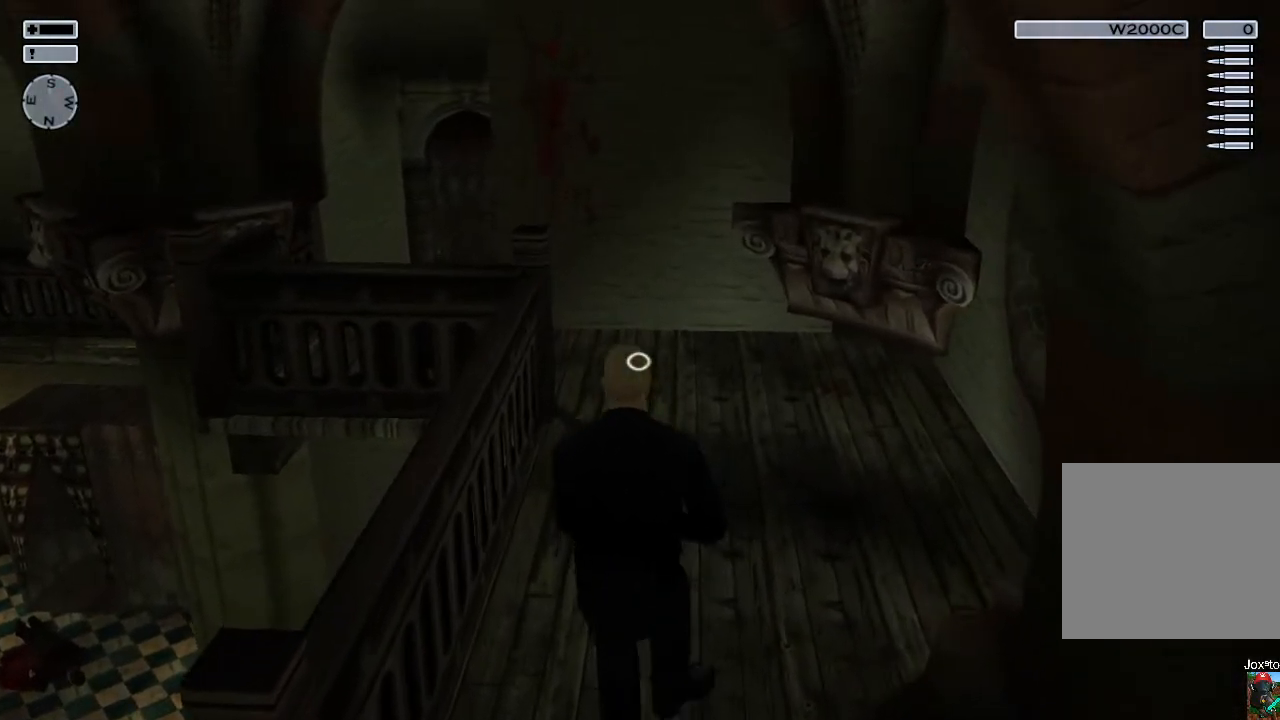
{"buttons": [], "left_stick": "up", "right_stick": "center", "events": []}
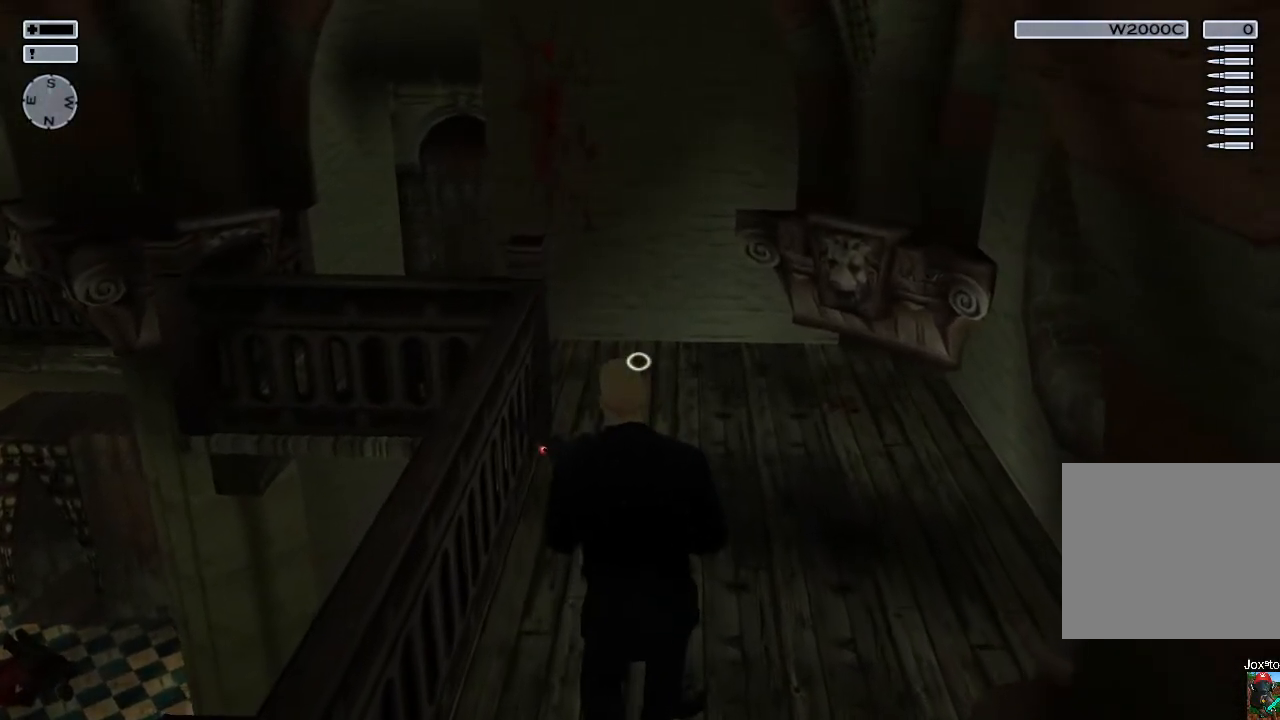
{"buttons": [], "left_stick": "up", "right_stick": "center", "events": []}
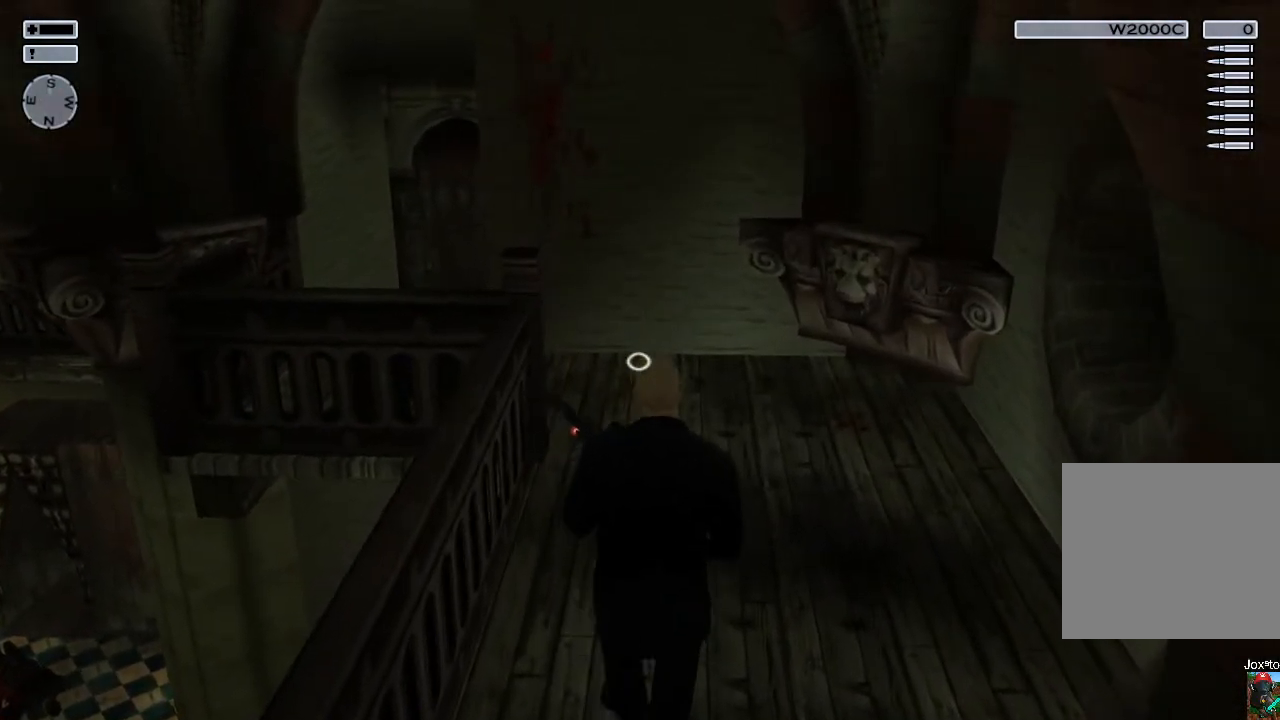
{"buttons": [], "left_stick": "up", "right_stick": "center", "events": []}
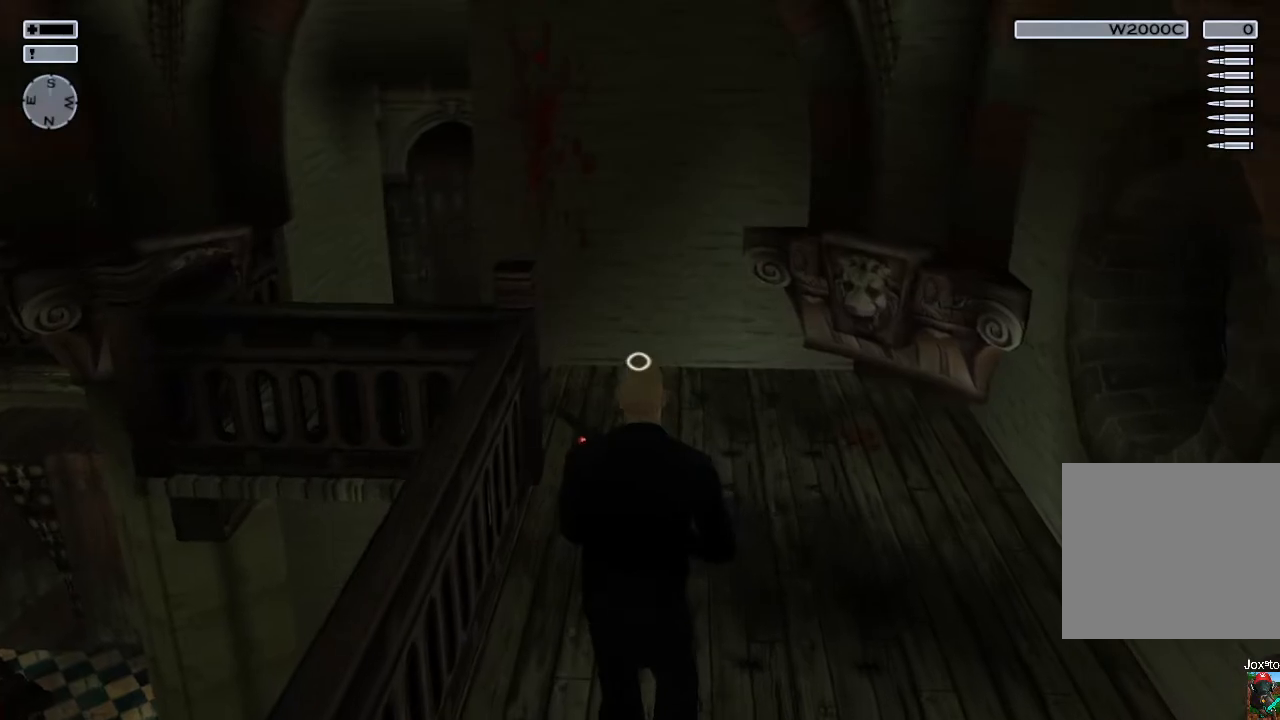
{"buttons": [], "left_stick": "up", "right_stick": "center", "events": []}
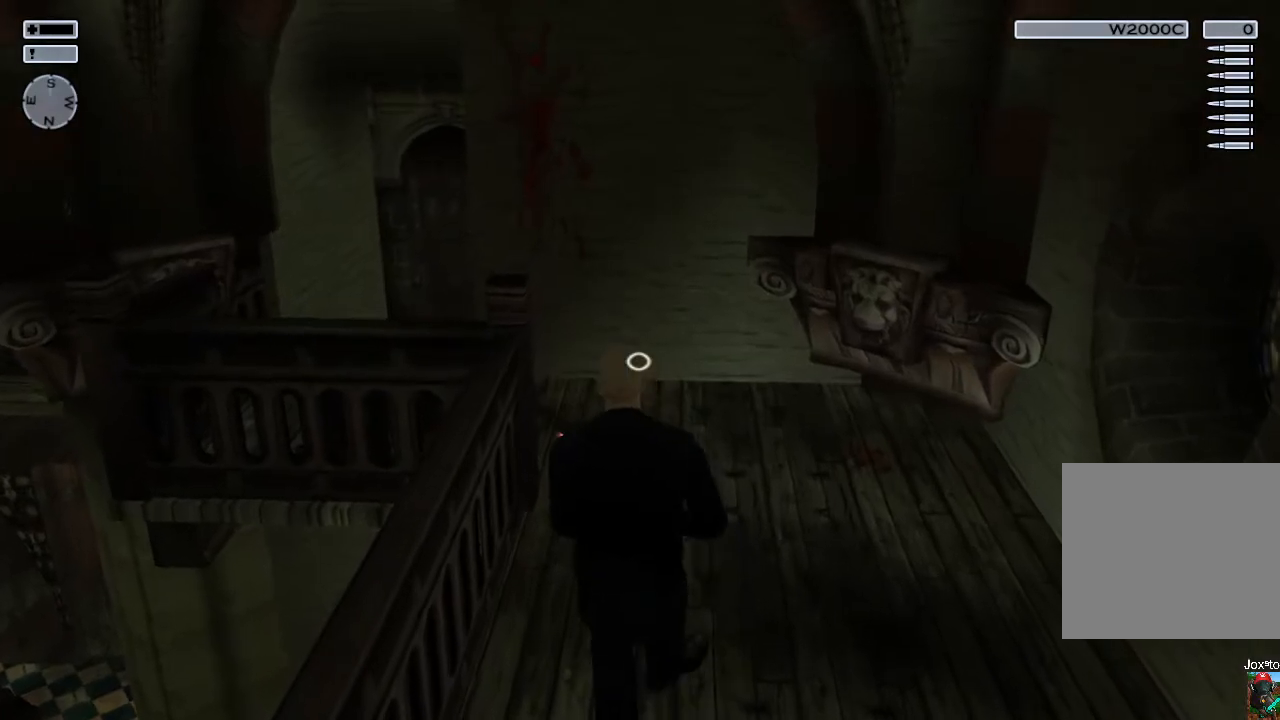
{"buttons": [], "left_stick": "up", "right_stick": "center", "events": []}
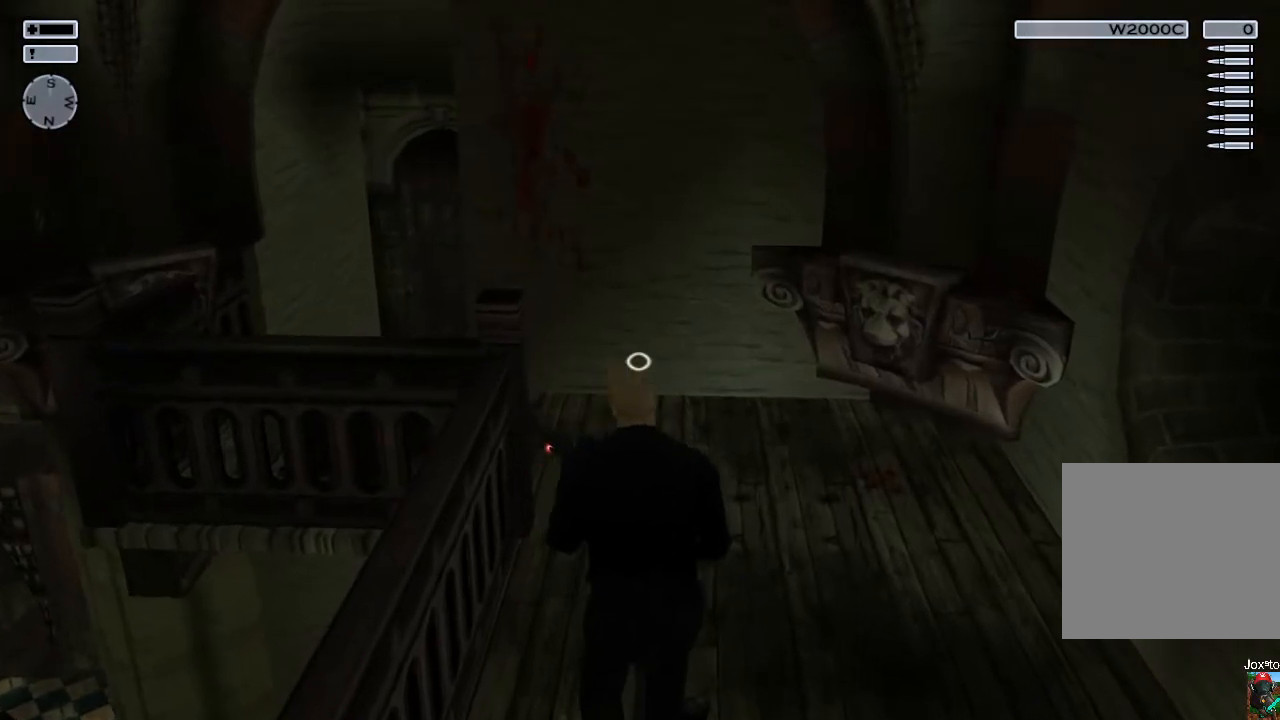
{"buttons": [], "left_stick": "up", "right_stick": "center", "events": []}
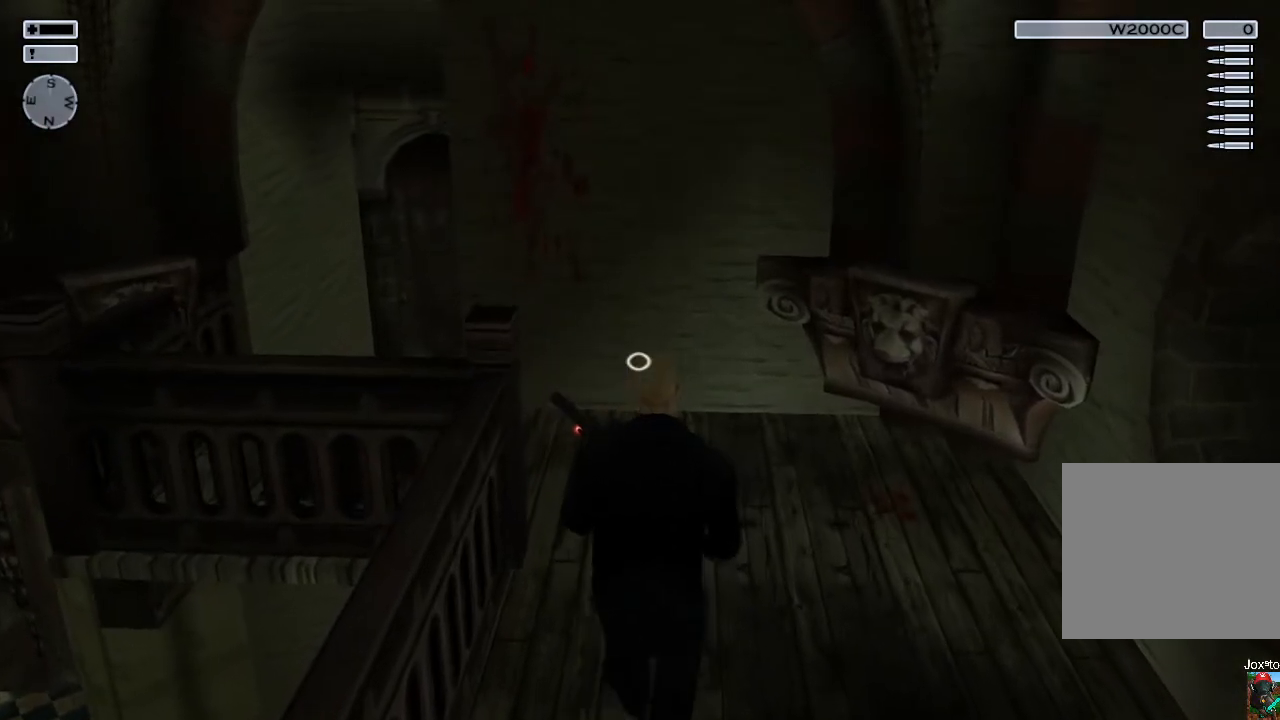
{"buttons": [], "left_stick": "up", "right_stick": "center", "events": []}
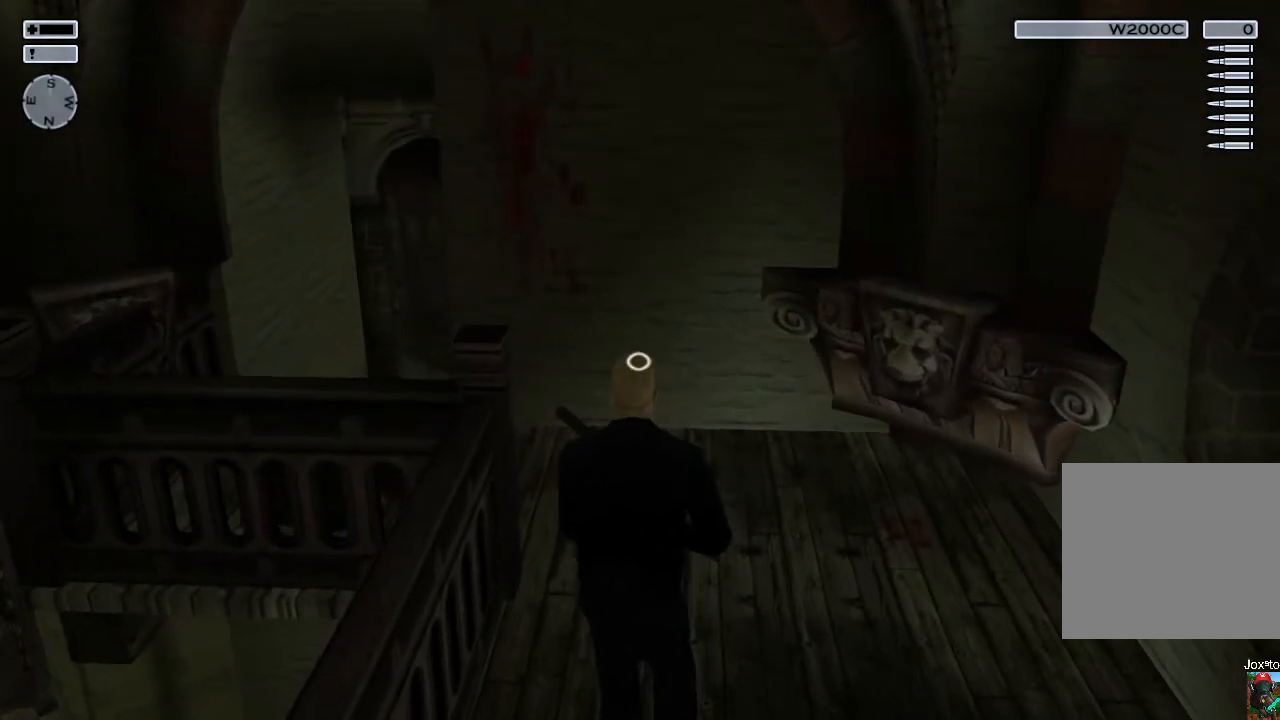
{"buttons": [], "left_stick": "up", "right_stick": "center", "events": []}
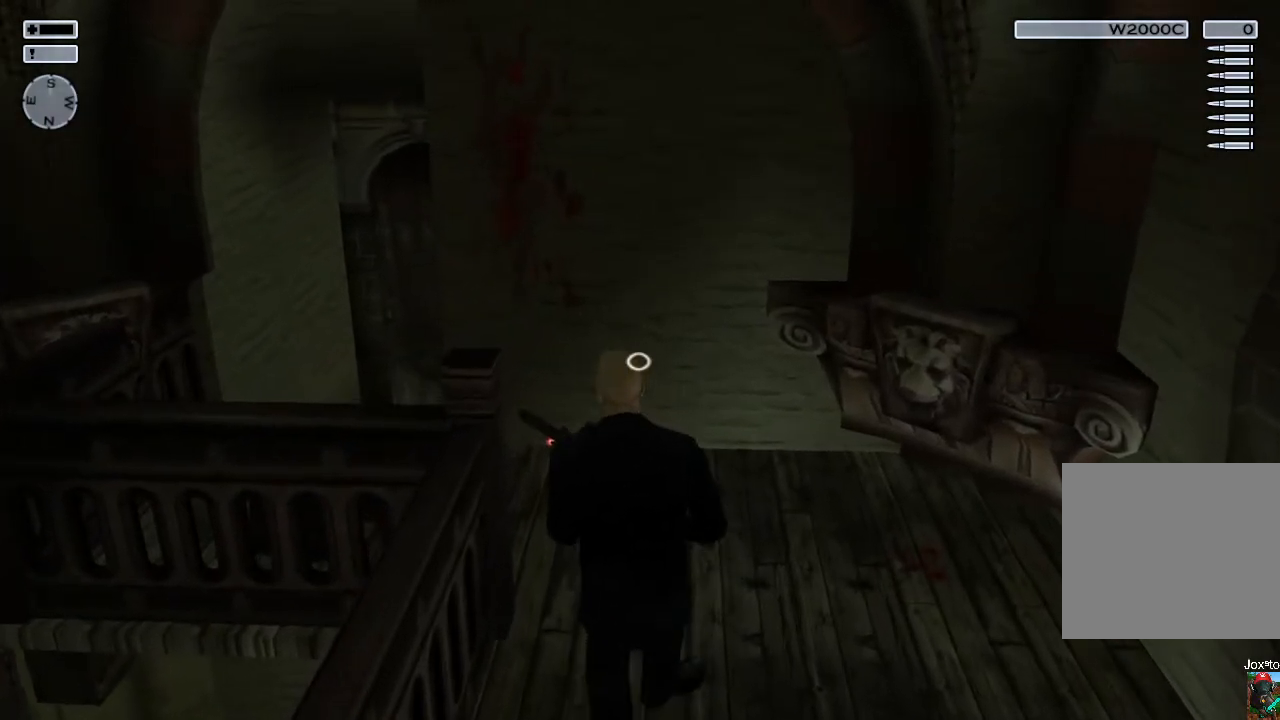
{"buttons": [], "left_stick": "up", "right_stick": "left", "events": [[500, "right_stick", "left"]]}
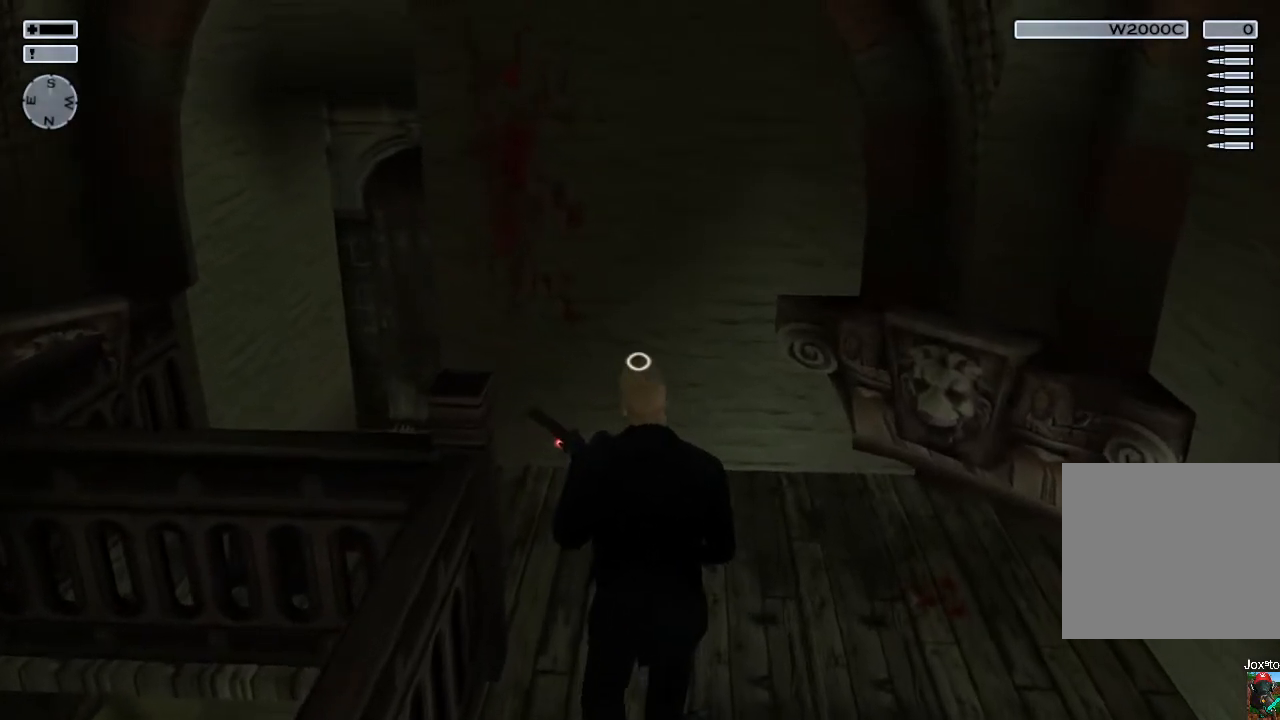
{"buttons": [], "left_stick": "up", "right_stick": "left", "events": []}
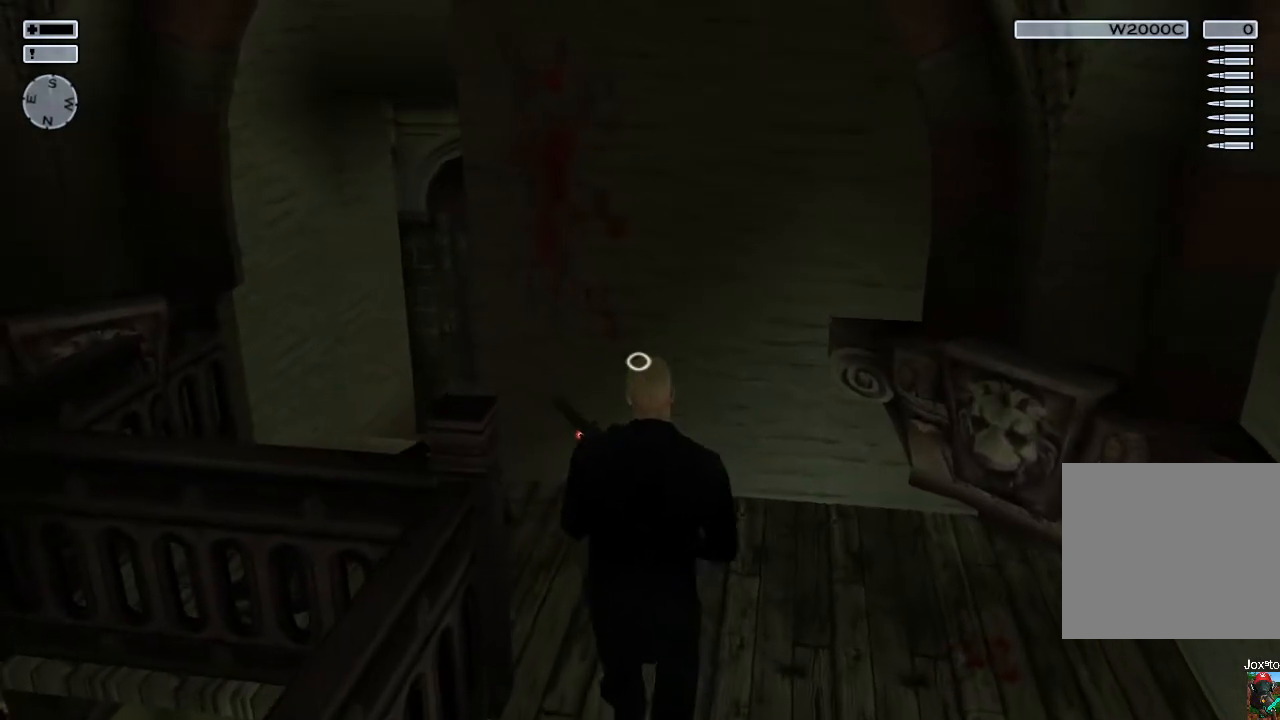
{"buttons": [], "left_stick": "up", "right_stick": "left", "events": []}
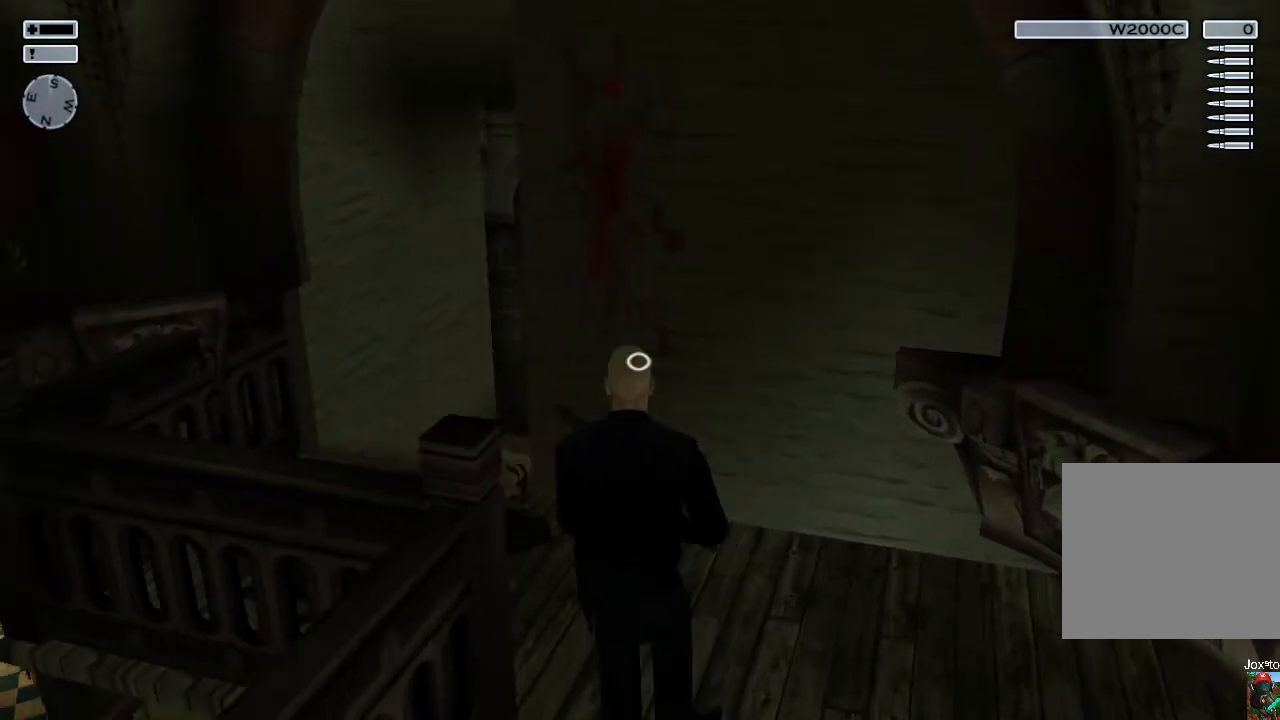
{"buttons": [], "left_stick": "up", "right_stick": "center", "events": [[417, "right_stick", "center"]]}
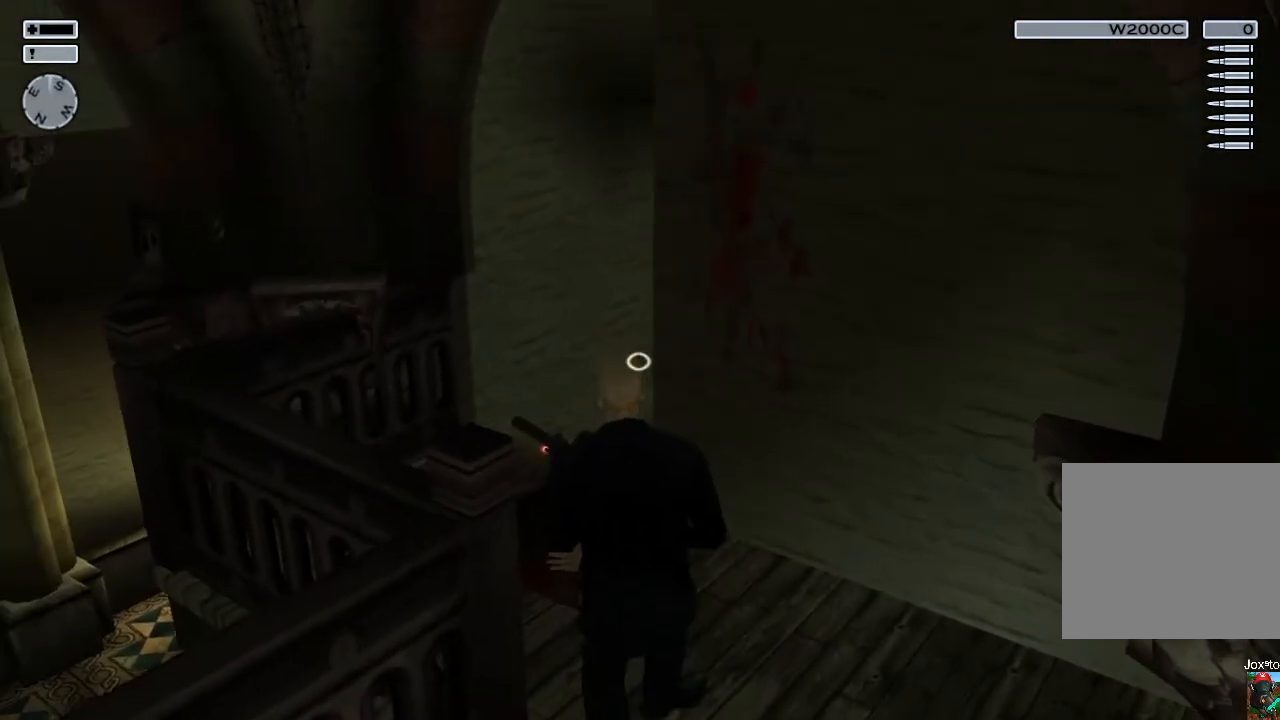
{"buttons": [], "left_stick": "up", "right_stick": "center", "events": [[183, "right_stick", "down"], [350, "right_stick", "center"]]}
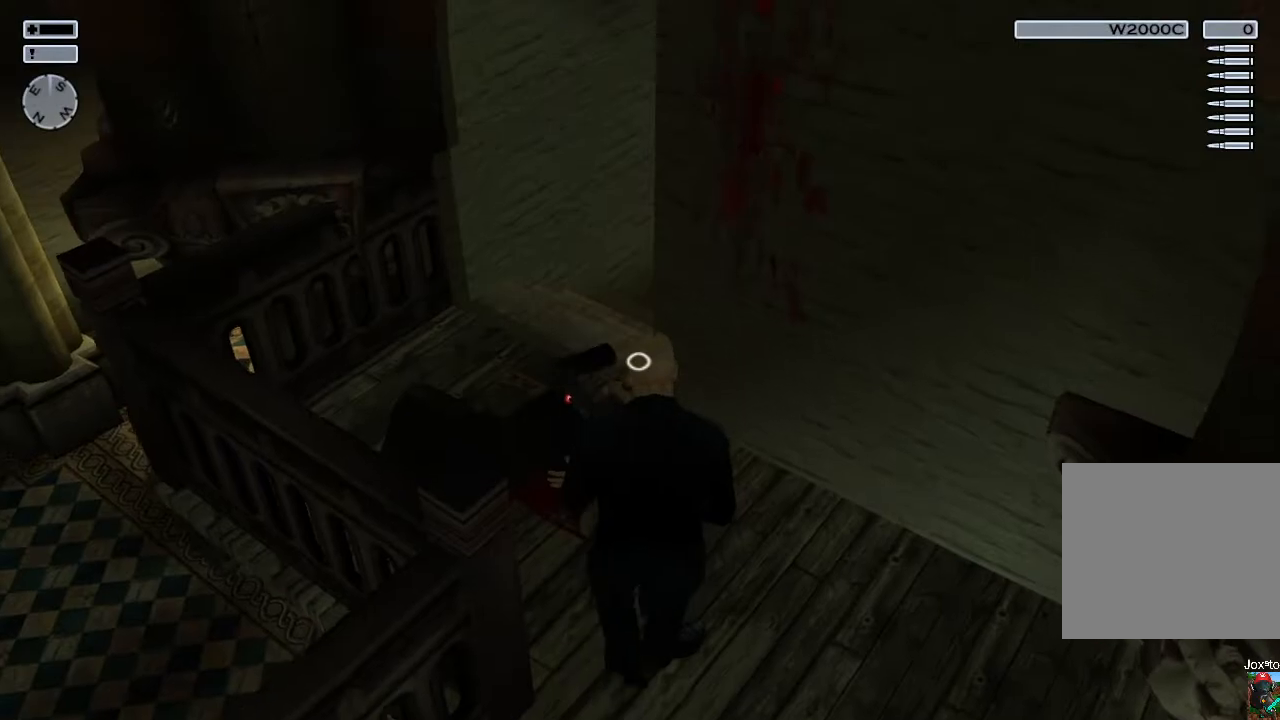
{"buttons": [], "left_stick": "up-left", "right_stick": "right", "events": [[283, "left_stick", "up-left"], [450, "right_stick", "right"]]}